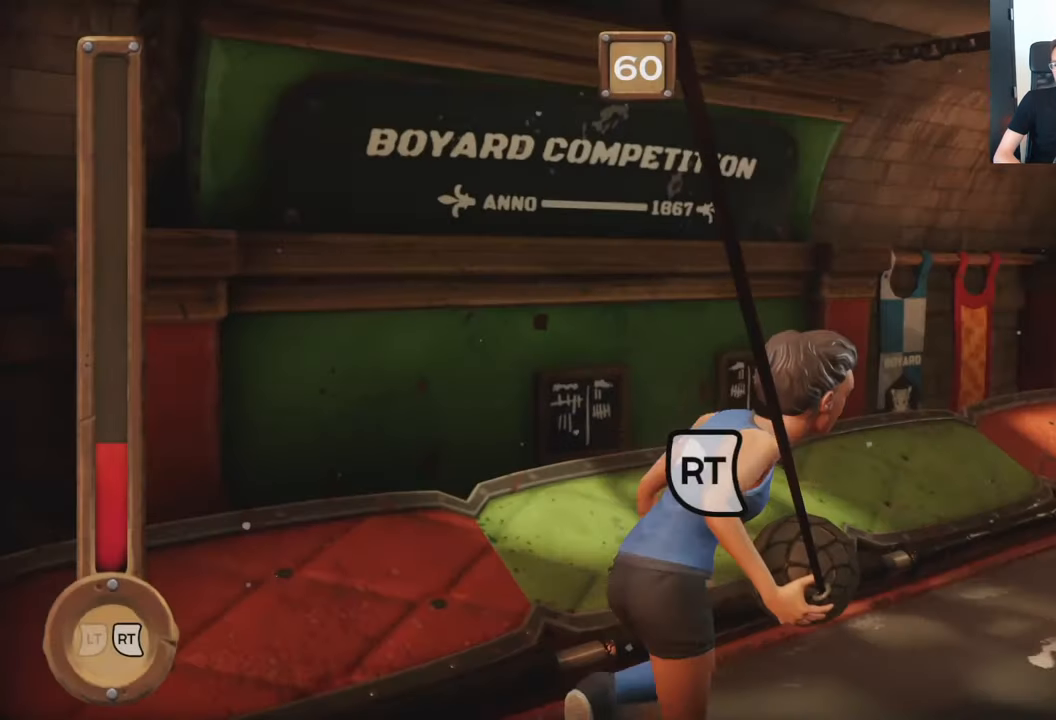
Gameplay with a controller (Xbox layout); each line is a JSON object with the inputs held at the frame after it. "events" lists button and stick changes between this image and that frame as [ms after this image, input, new state], when the widget could be followed in between. Not read: L3 R3.
{"buttons": ["L2", "R2"], "left_stick": "center", "right_stick": "center", "events": [[433, "L2", "down"]]}
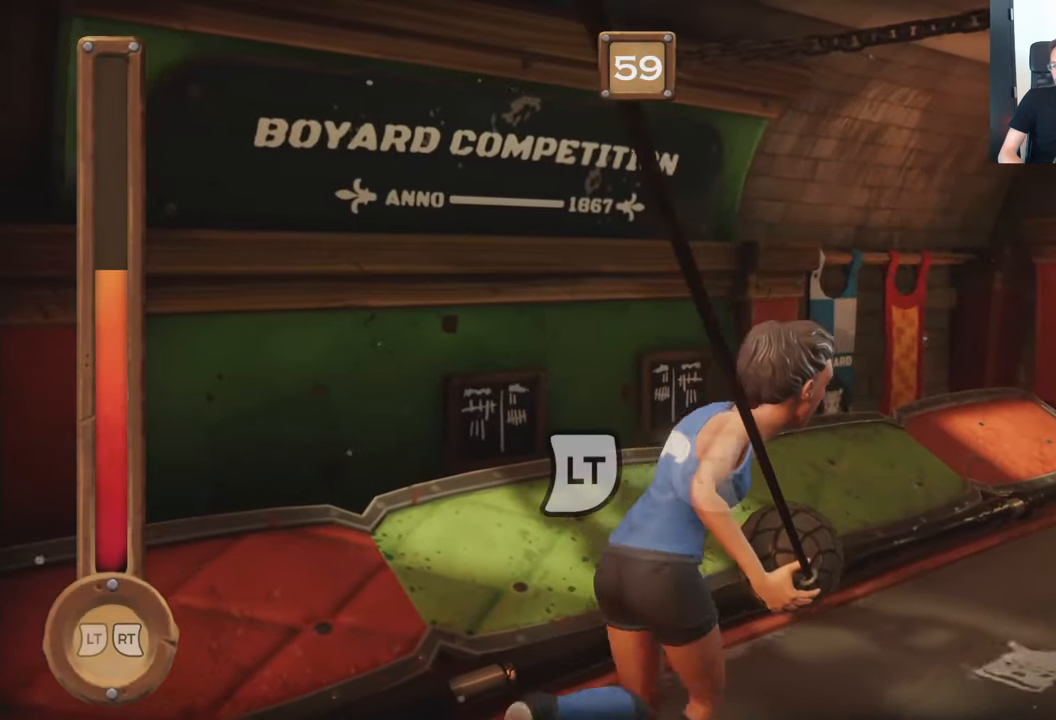
{"buttons": ["R2"], "left_stick": "center", "right_stick": "center", "events": [[283, "L2", "up"]]}
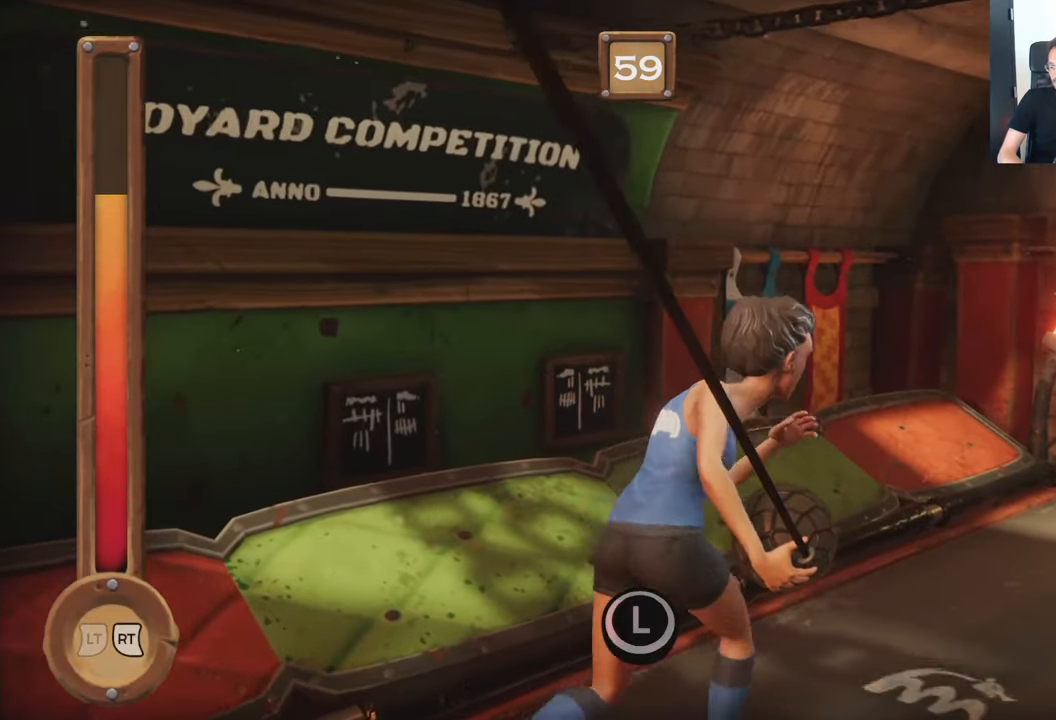
{"buttons": ["L2", "R2"], "left_stick": "center", "right_stick": "center", "events": [[33, "L2", "down"]]}
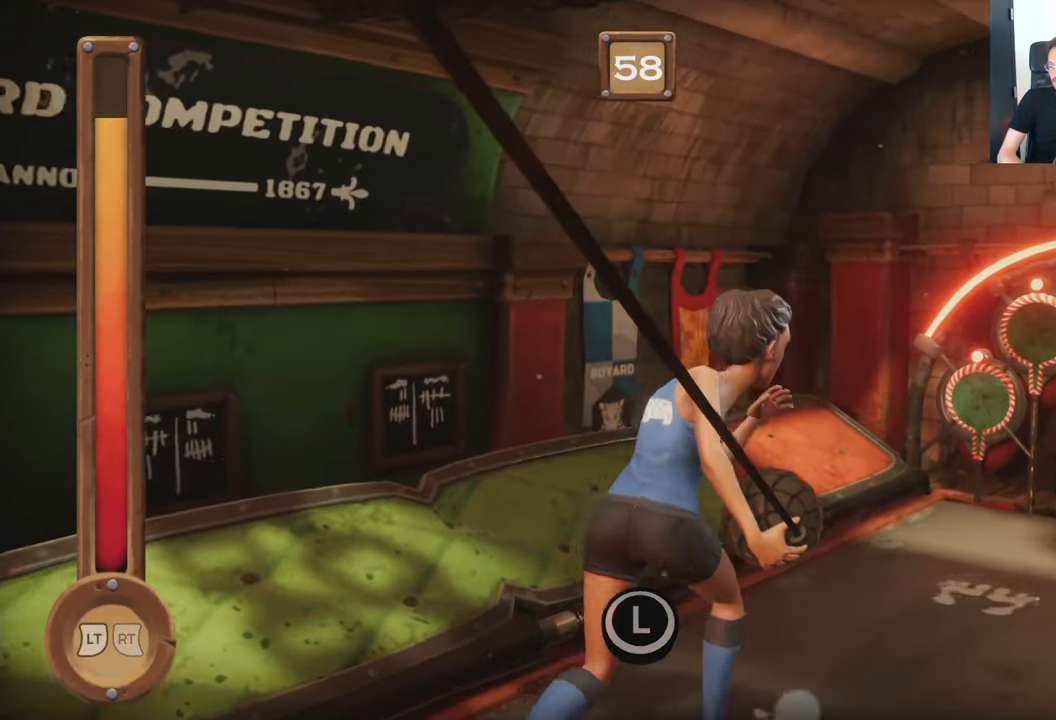
{"buttons": ["L2", "R2"], "left_stick": "center", "right_stick": "center", "events": []}
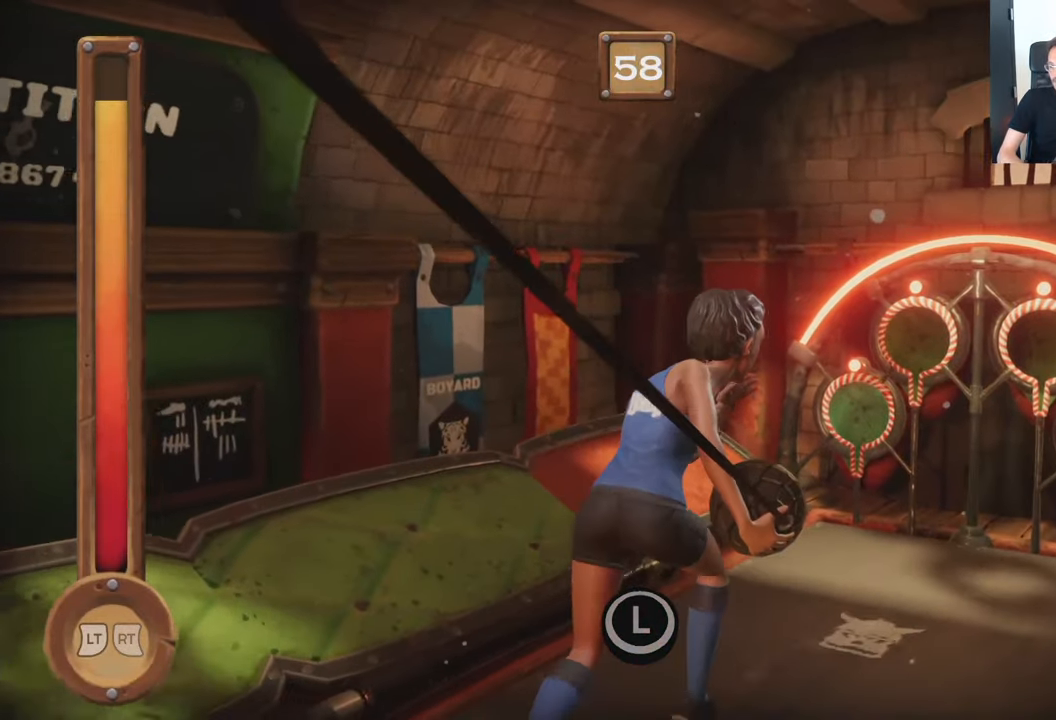
{"buttons": ["L2", "R2"], "left_stick": "center", "right_stick": "center", "events": []}
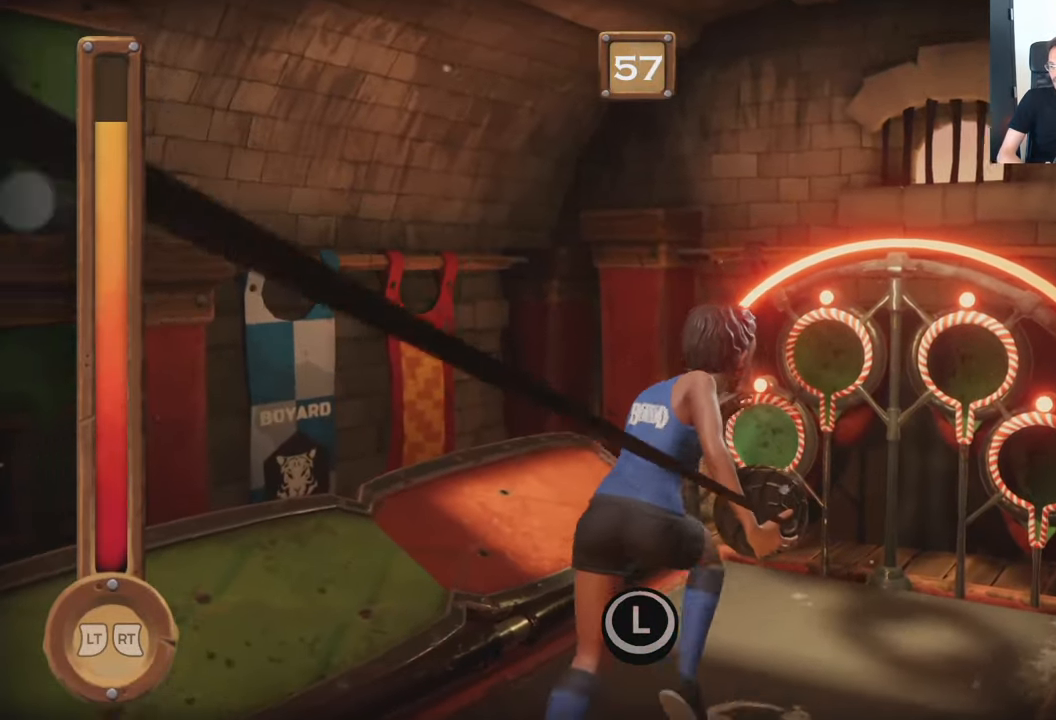
{"buttons": ["A", "L2", "R2"], "left_stick": "center", "right_stick": "center", "events": [[433, "A", "down"]]}
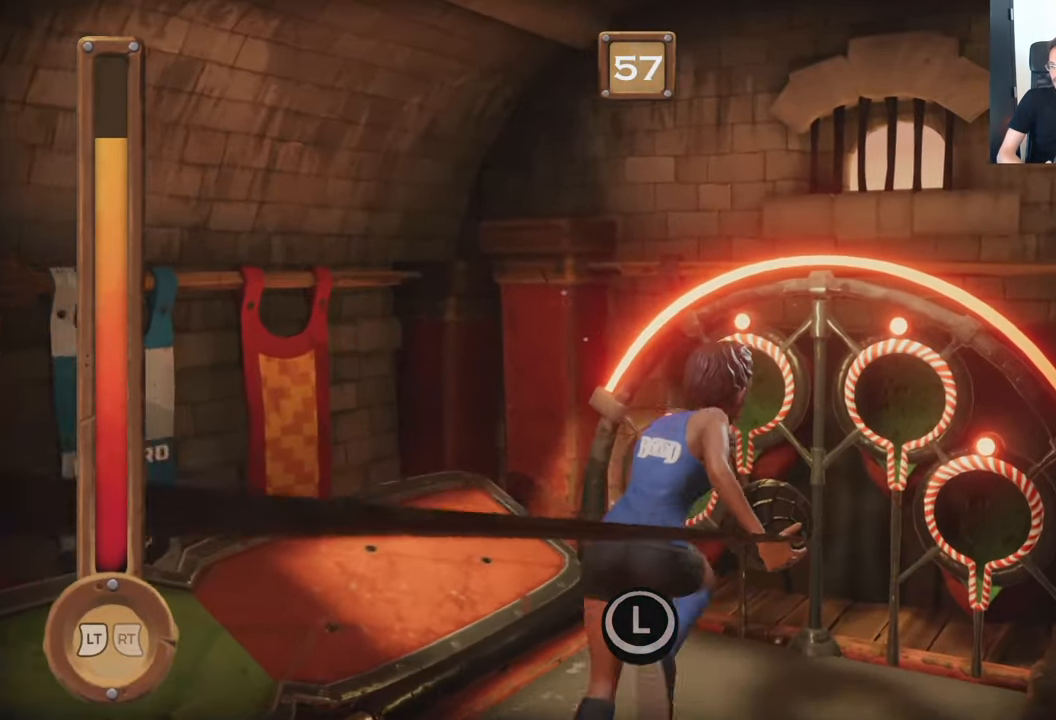
{"buttons": ["L2", "R2"], "left_stick": "center", "right_stick": "center", "events": [[467, "A", "up"]]}
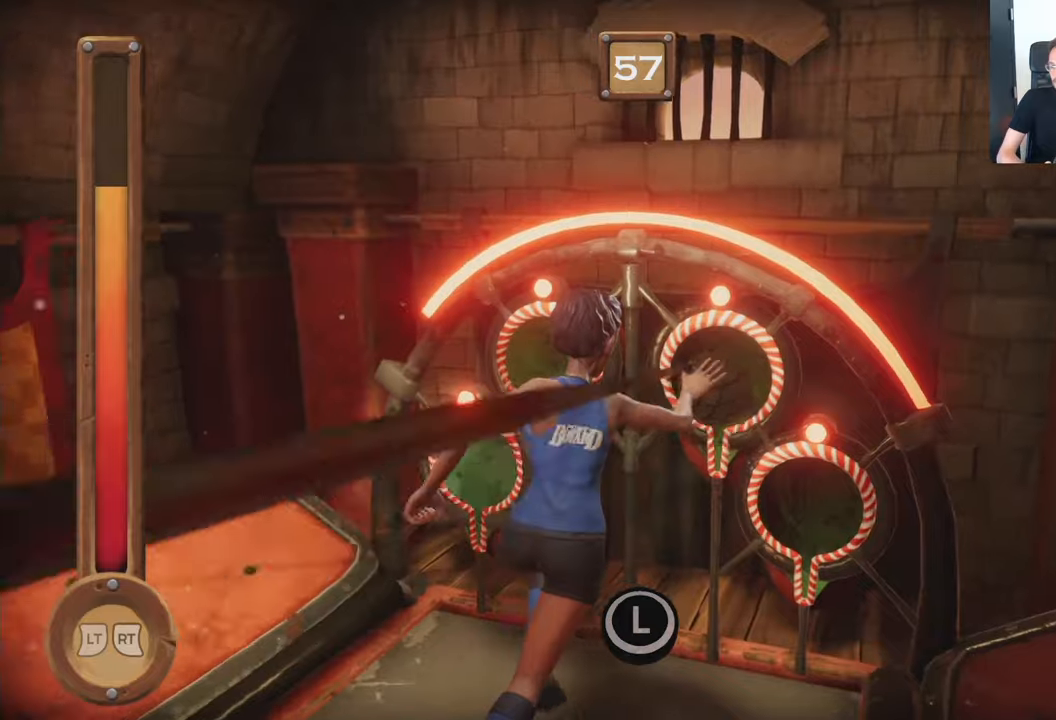
{"buttons": ["R2"], "left_stick": "center", "right_stick": "center", "events": [[184, "L2", "up"]]}
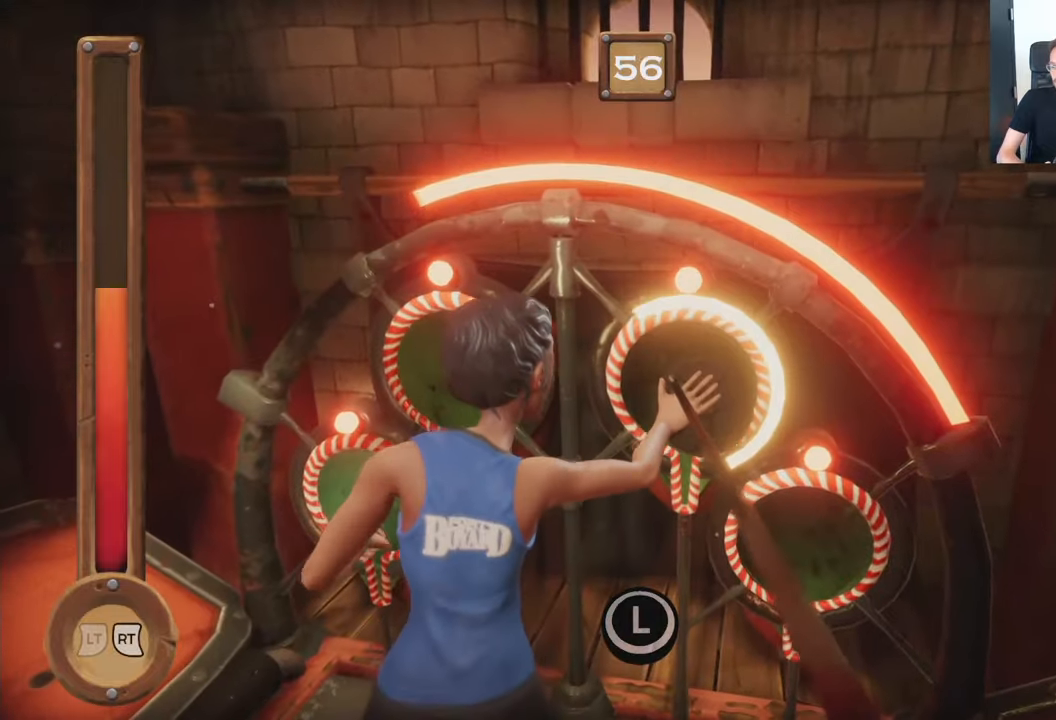
{"buttons": ["R2"], "left_stick": "center", "right_stick": "center", "events": []}
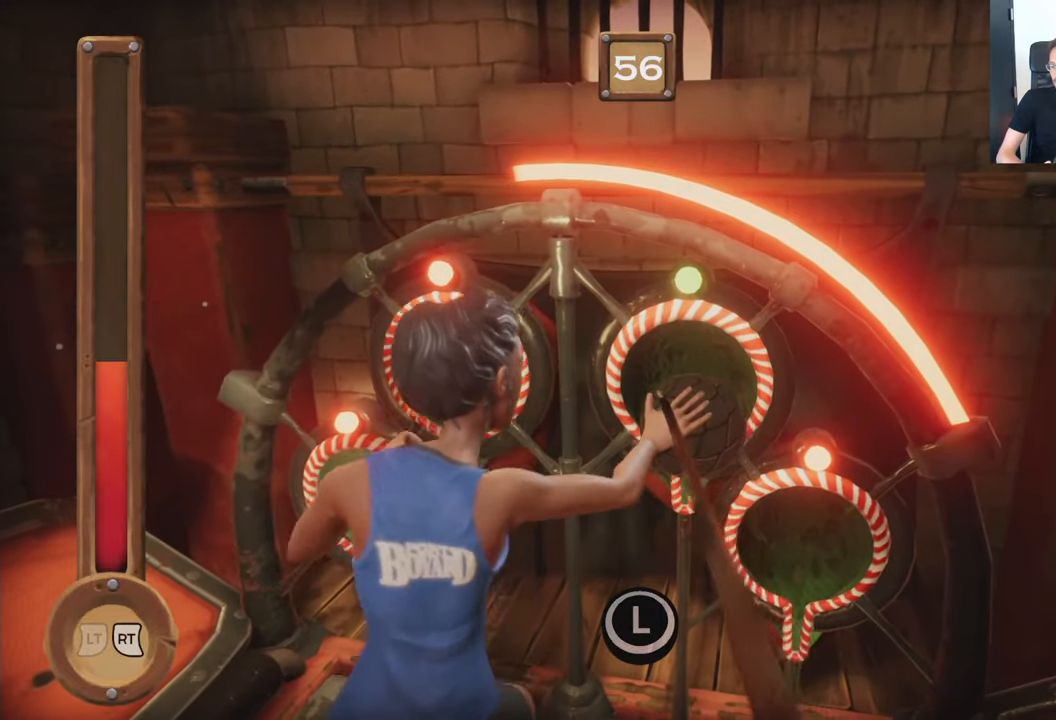
{"buttons": ["R2"], "left_stick": "center", "right_stick": "center", "events": []}
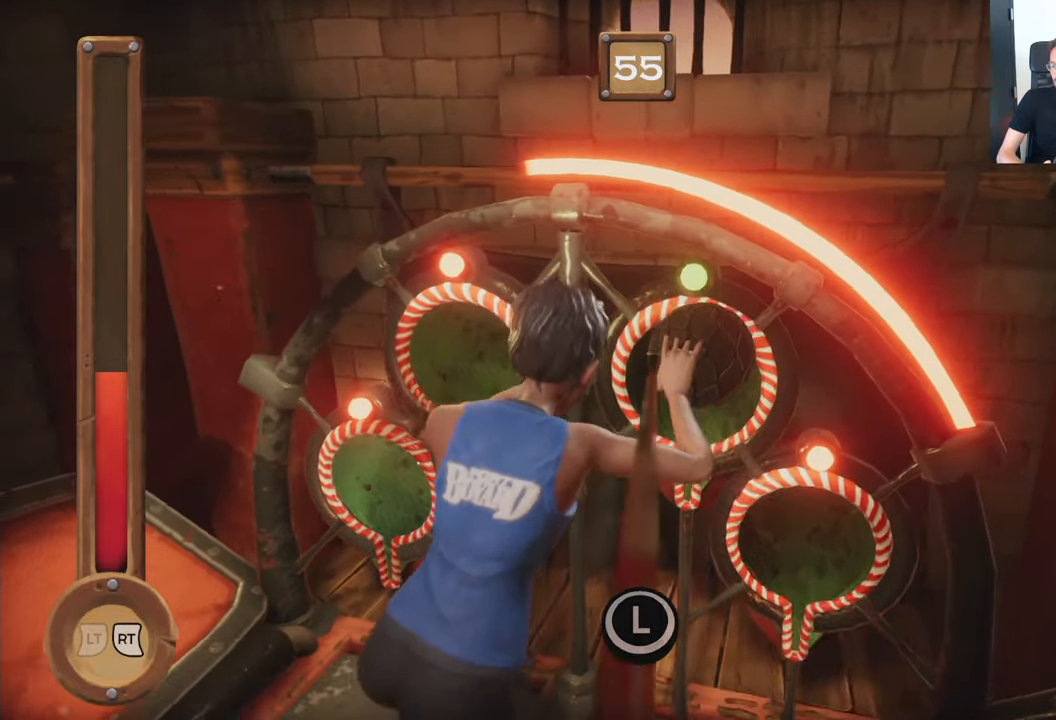
{"buttons": ["R2"], "left_stick": "center", "right_stick": "center", "events": []}
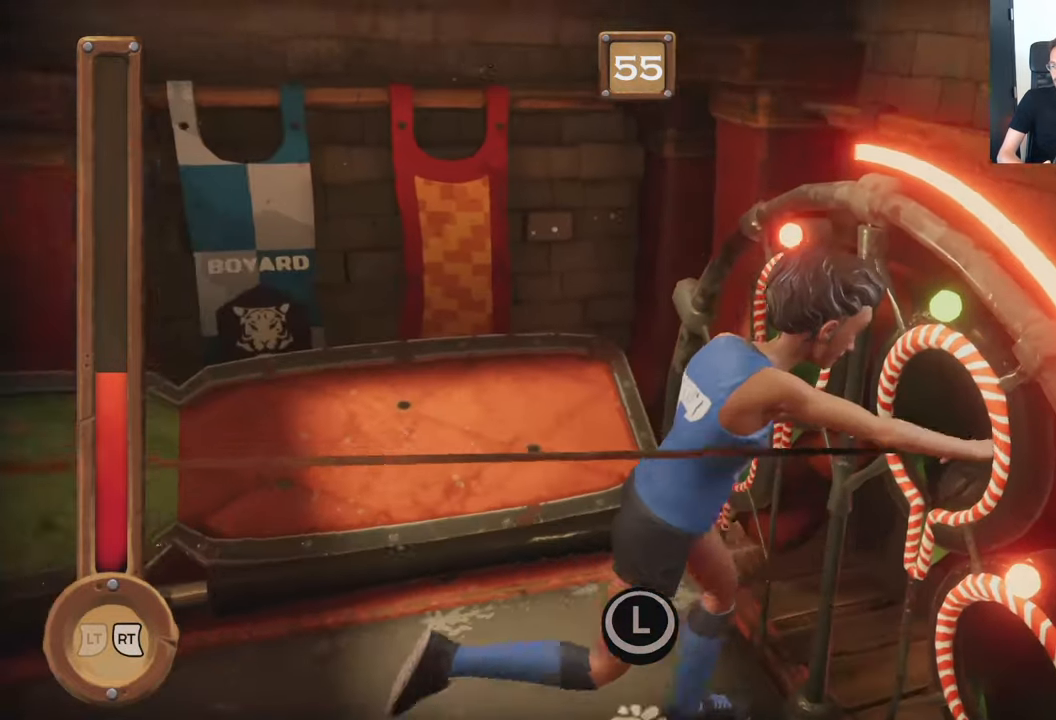
{"buttons": ["R2"], "left_stick": "center", "right_stick": "center", "events": []}
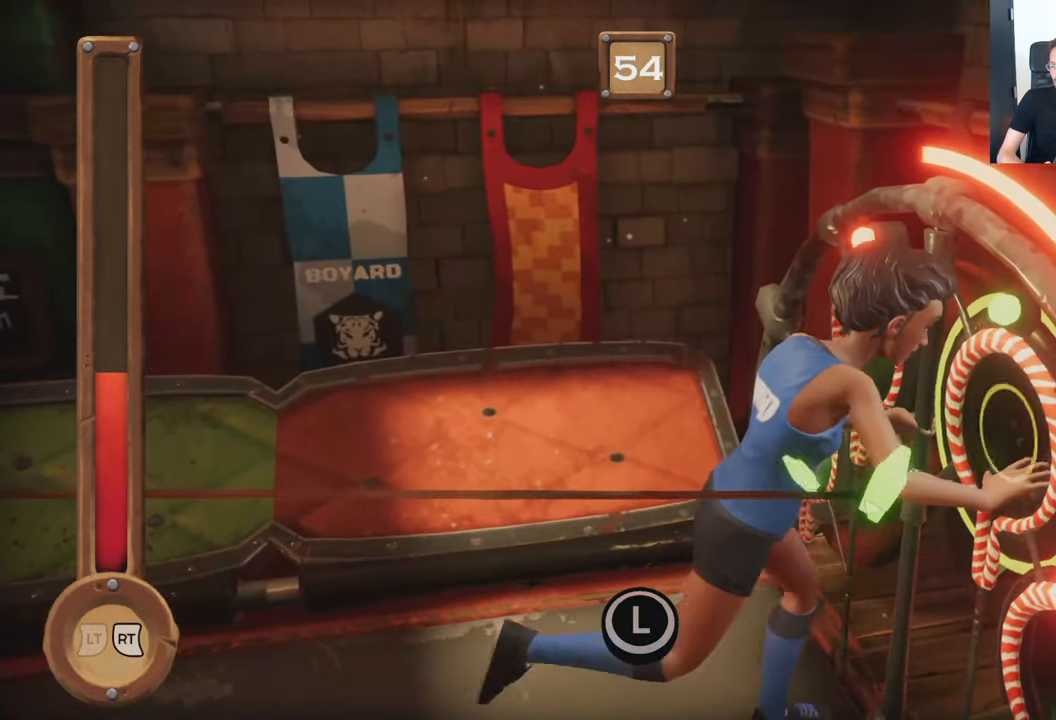
{"buttons": ["R2"], "left_stick": "center", "right_stick": "center", "events": []}
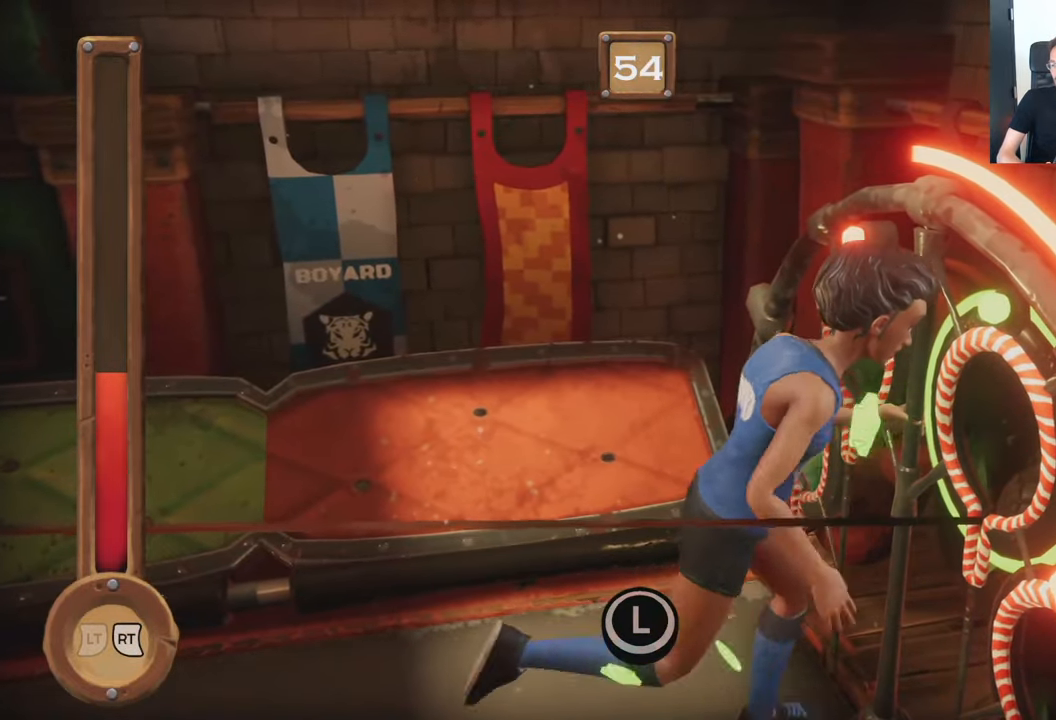
{"buttons": ["R2"], "left_stick": "center", "right_stick": "center", "events": []}
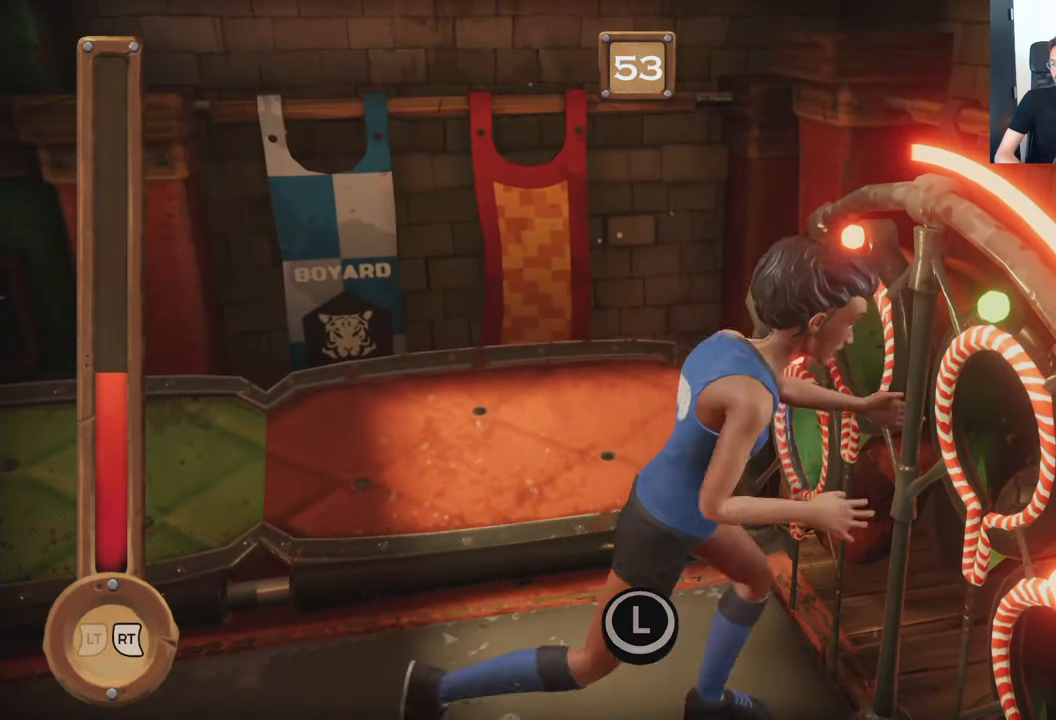
{"buttons": ["R2"], "left_stick": "center", "right_stick": "center", "events": []}
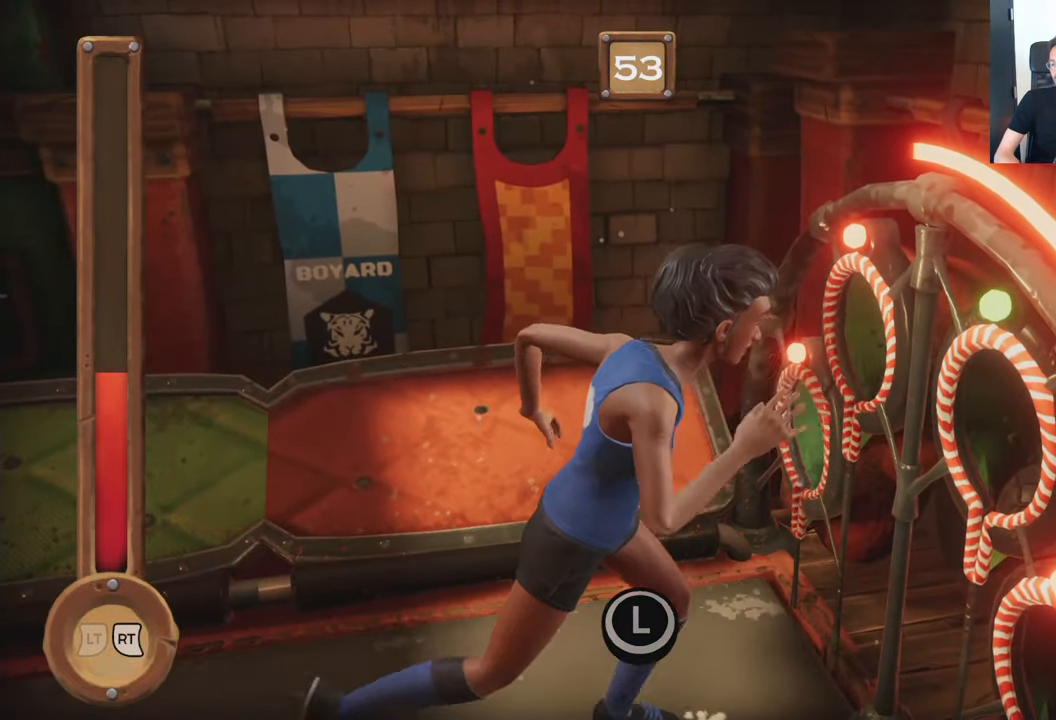
{"buttons": ["R2"], "left_stick": "center", "right_stick": "center", "events": []}
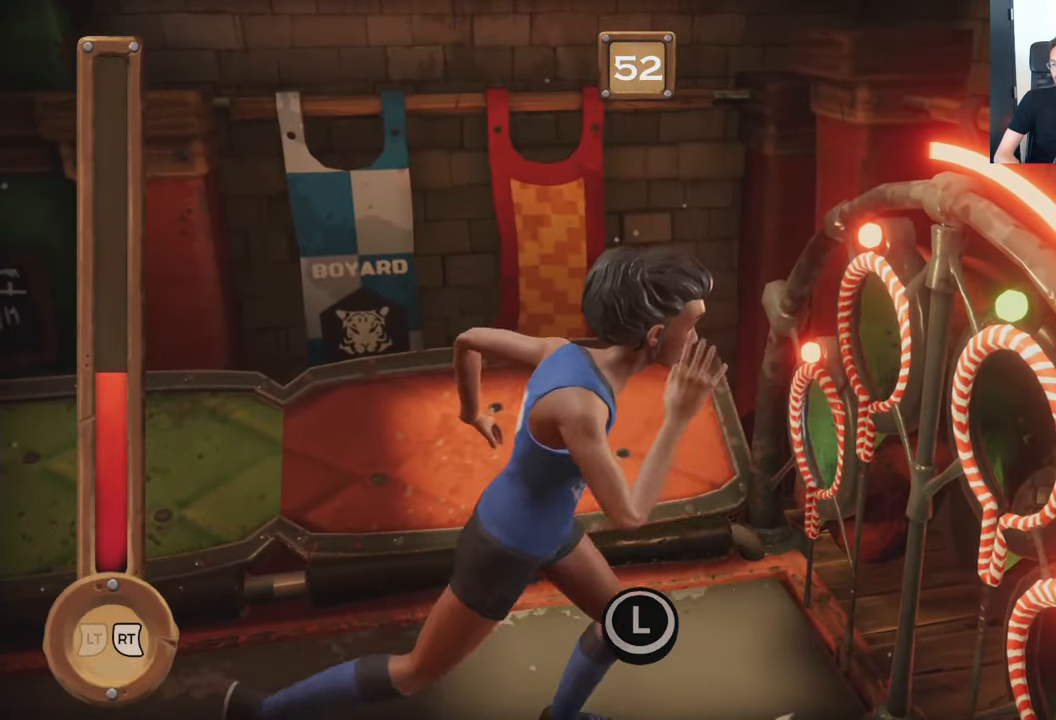
{"buttons": ["R2"], "left_stick": "center", "right_stick": "center", "events": []}
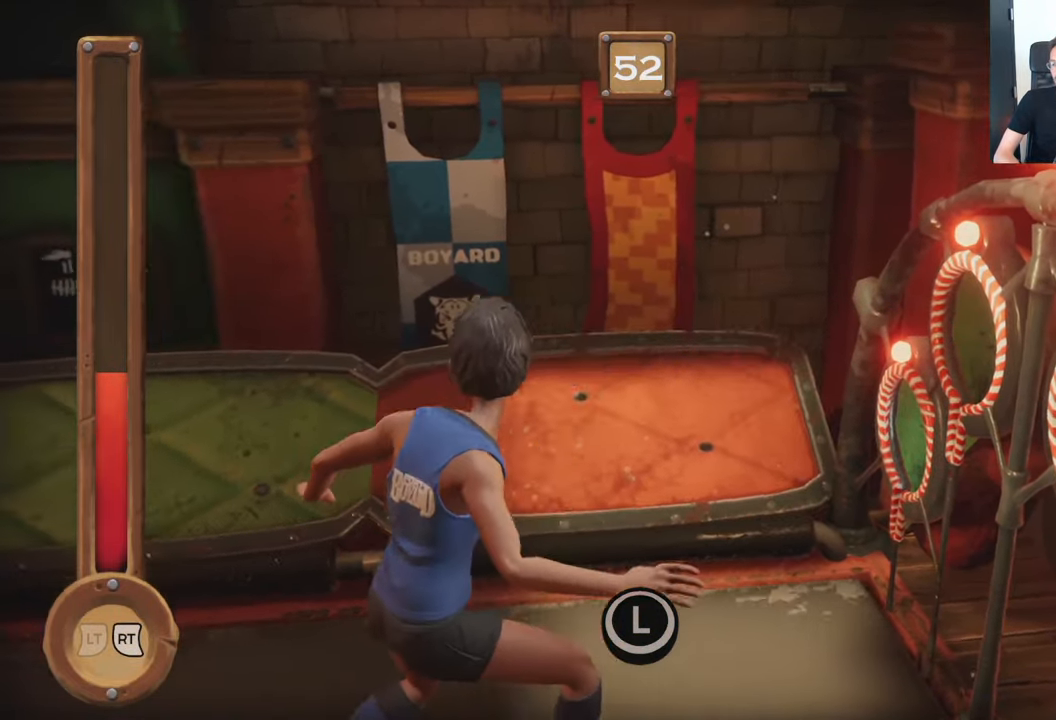
{"buttons": ["R2"], "left_stick": "center", "right_stick": "center", "events": []}
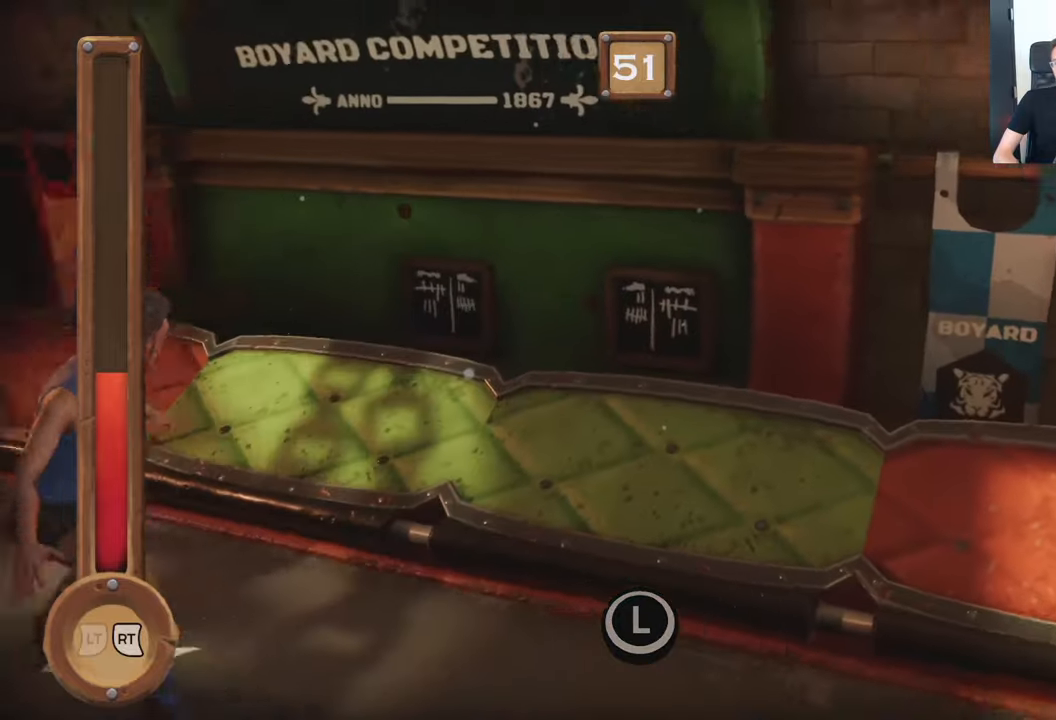
{"buttons": ["R2"], "left_stick": "center", "right_stick": "center", "events": []}
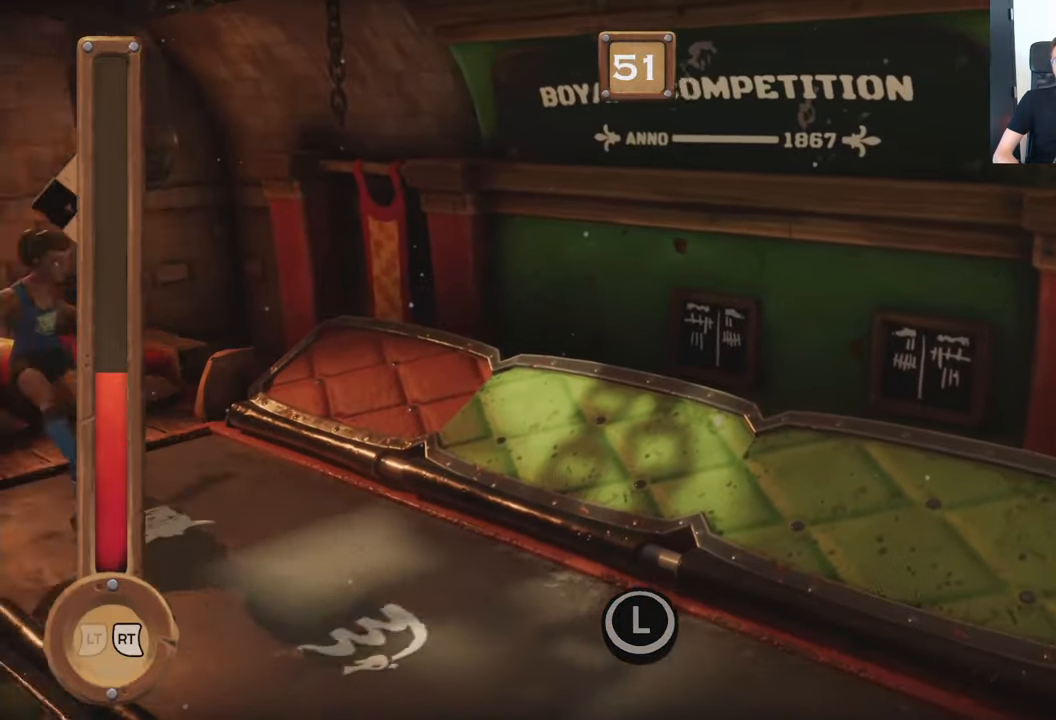
{"buttons": ["R2"], "left_stick": "center", "right_stick": "center", "events": []}
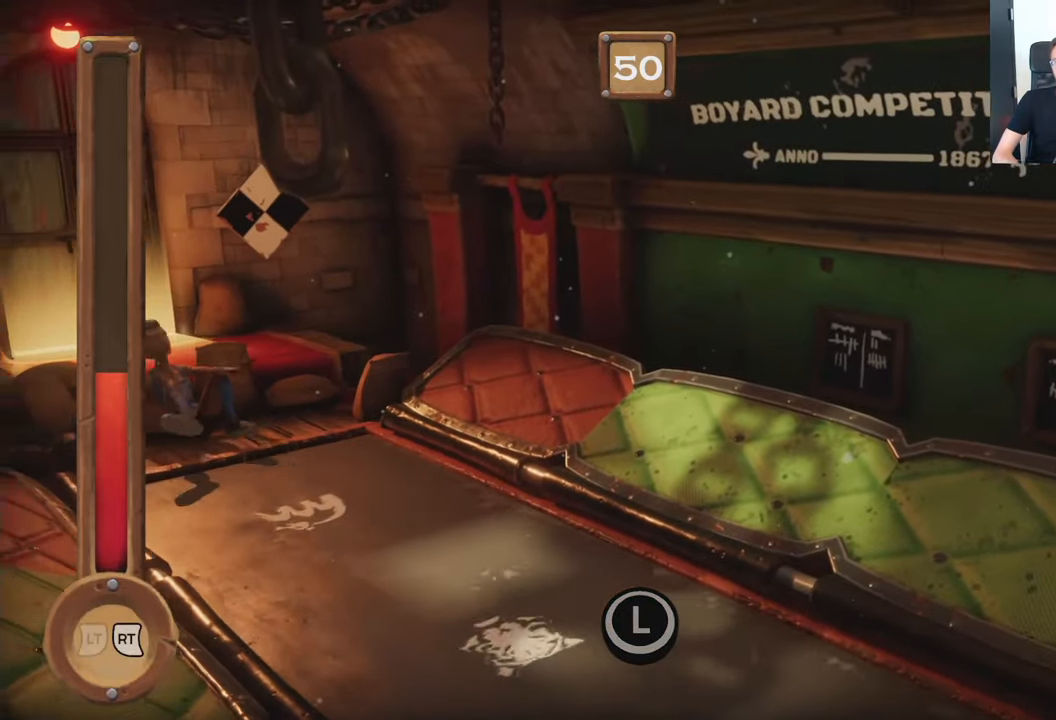
{"buttons": ["R2"], "left_stick": "center", "right_stick": "center", "events": []}
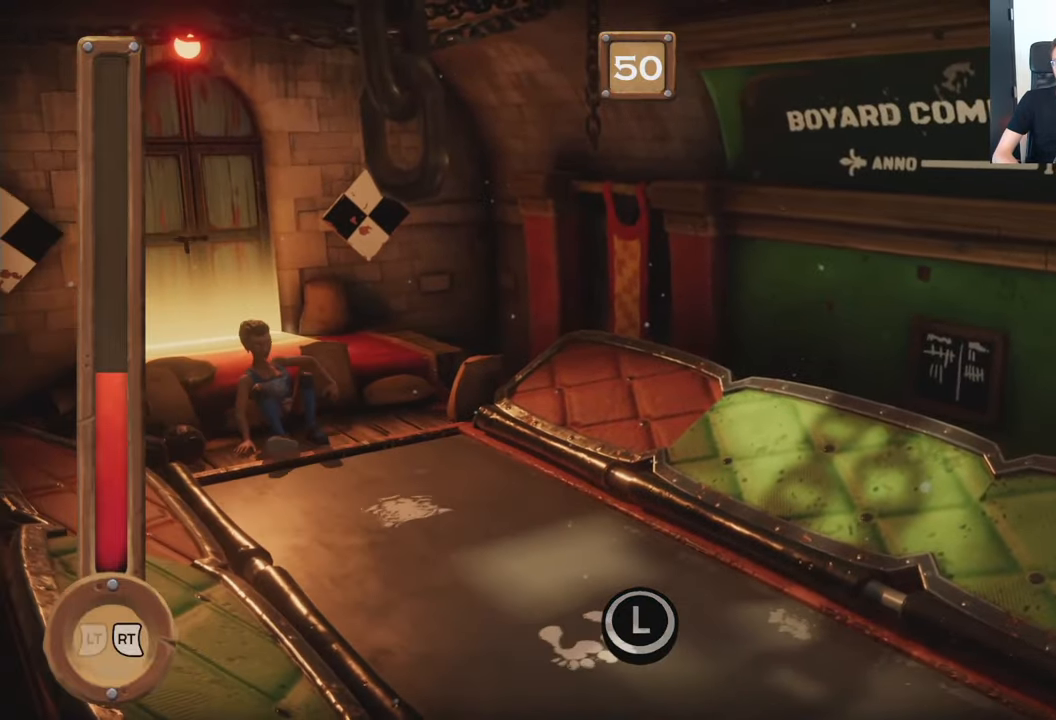
{"buttons": ["R2"], "left_stick": "center", "right_stick": "center", "events": []}
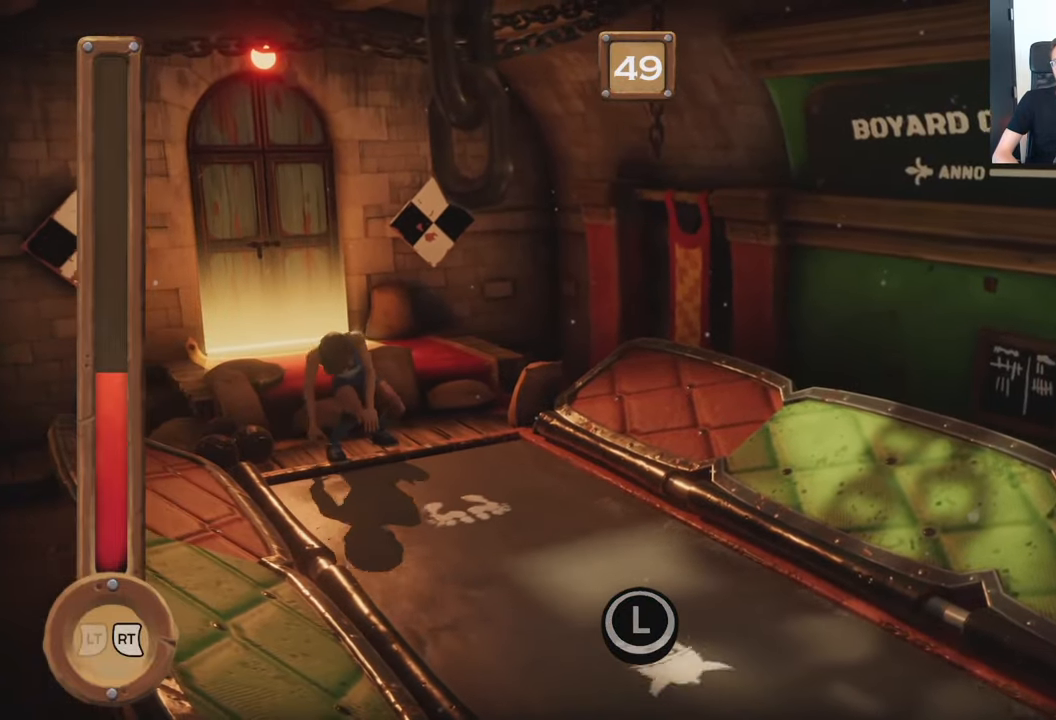
{"buttons": ["R2"], "left_stick": "center", "right_stick": "center", "events": []}
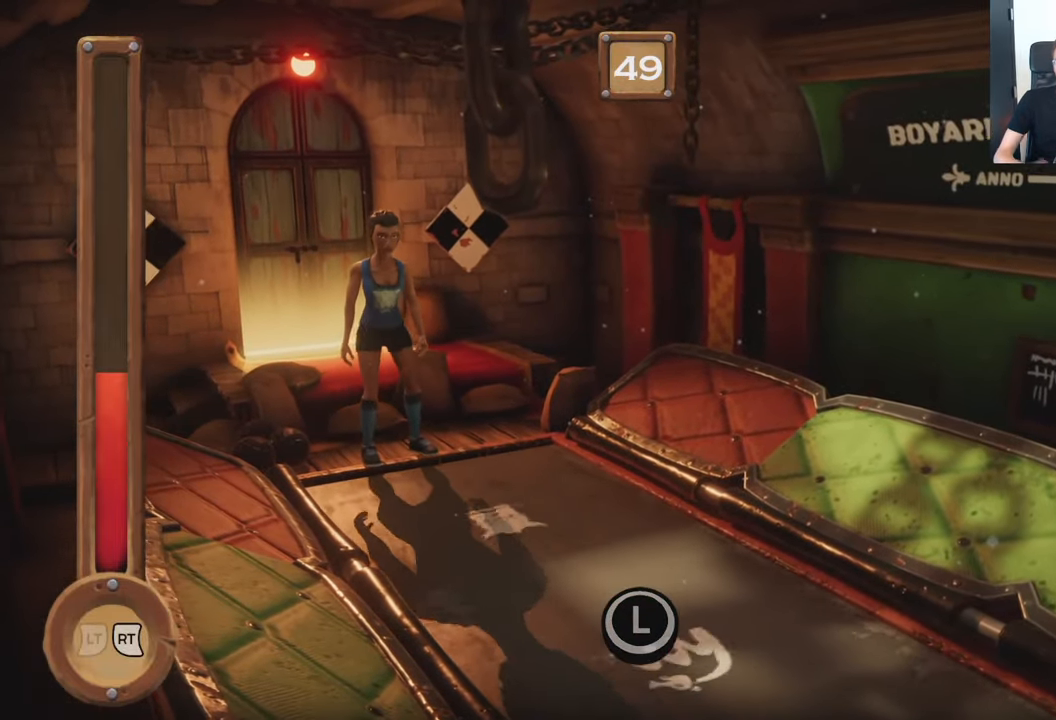
{"buttons": ["R2"], "left_stick": "center", "right_stick": "center", "events": []}